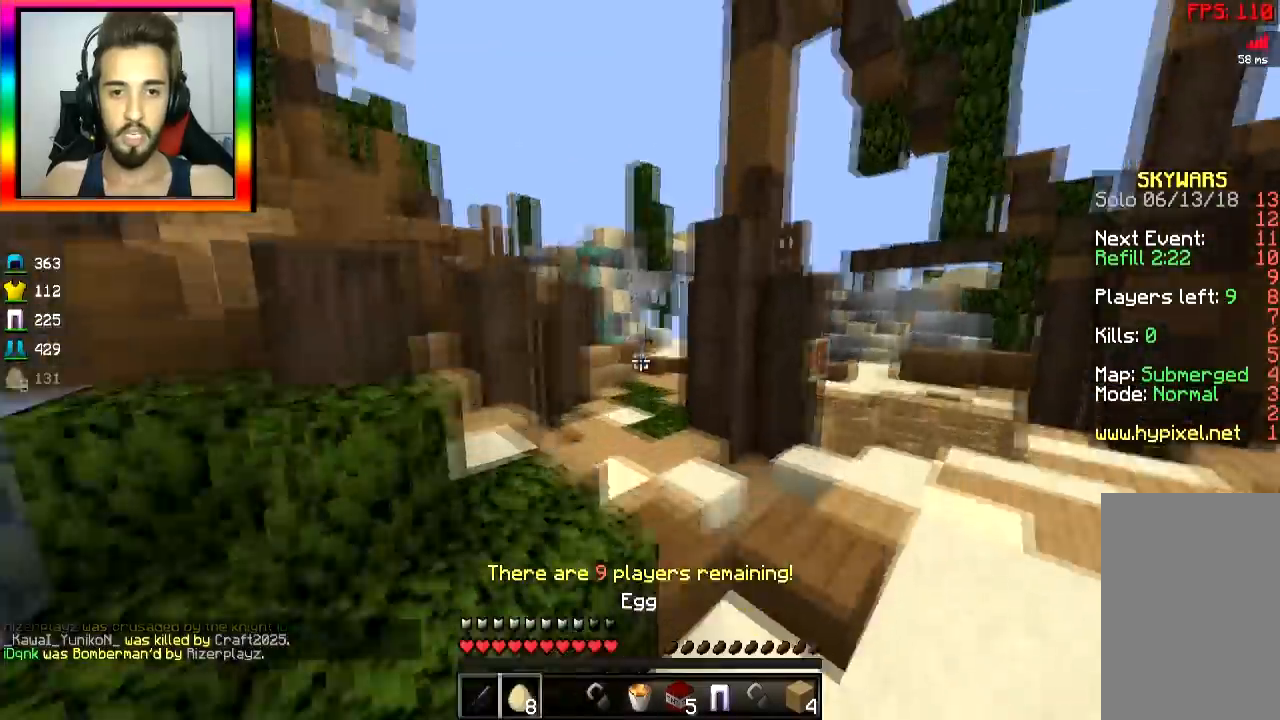
Gameplay with keyboard and mouse; each line is a JSON object with the keys and mouse buttons held at the frame after it. "events" lists presses ("down") and releases ("up") of "a", "d", "s", "space", "w", "mouse_left" and "mouse_right" between this image and that frame as [ms after this image, input, new state], when the widget could be followed in between. "mouse_left", "mouse_right" = the "left", "right" buttons of the "mouse" list. No other keys are recorded. Fast repeated clicks can show as one long hold. Mouse movement is not recorded.
{"keys": ["d", "w"], "mouse": [], "events": []}
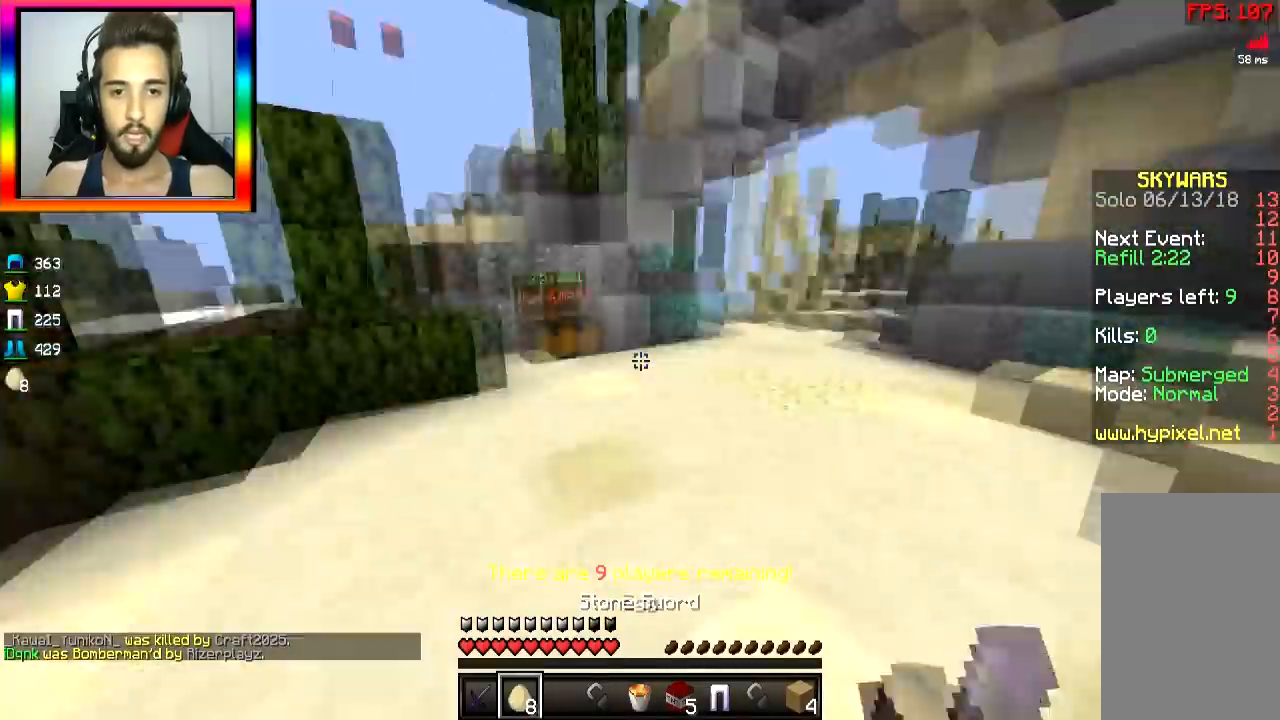
{"keys": ["d", "w"], "mouse": [], "events": [[100, "d", "up"], [150, "space", "down"], [300, "space", "up"], [500, "d", "down"]]}
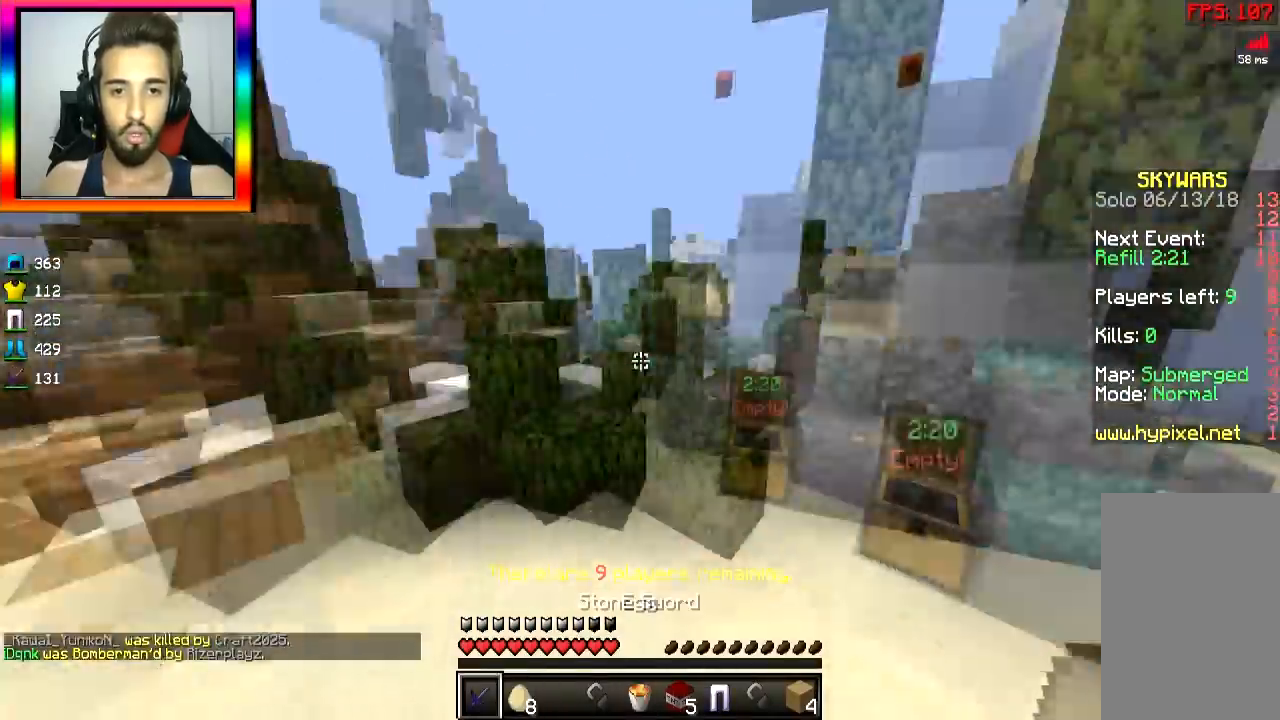
{"keys": ["w"], "mouse": [], "events": [[100, "d", "up"]]}
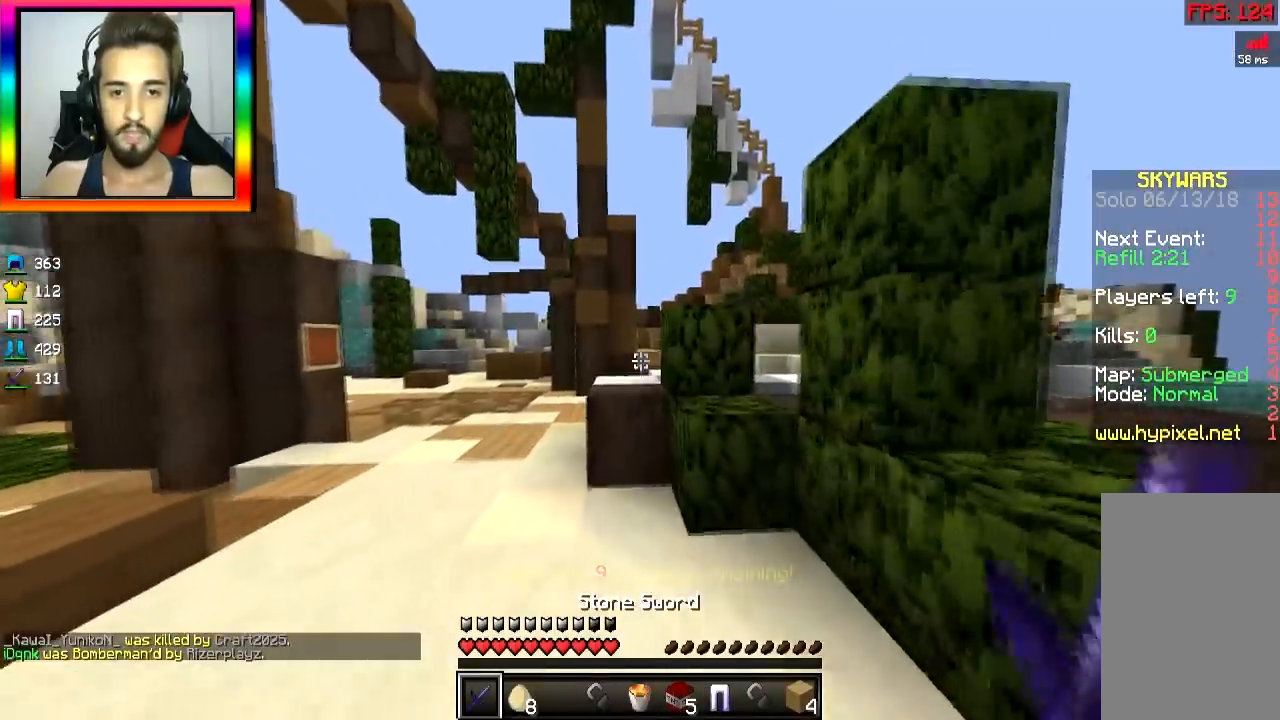
{"keys": ["a", "w"], "mouse": [], "events": [[16, "a", "down"], [217, "a", "up"], [400, "a", "down"]]}
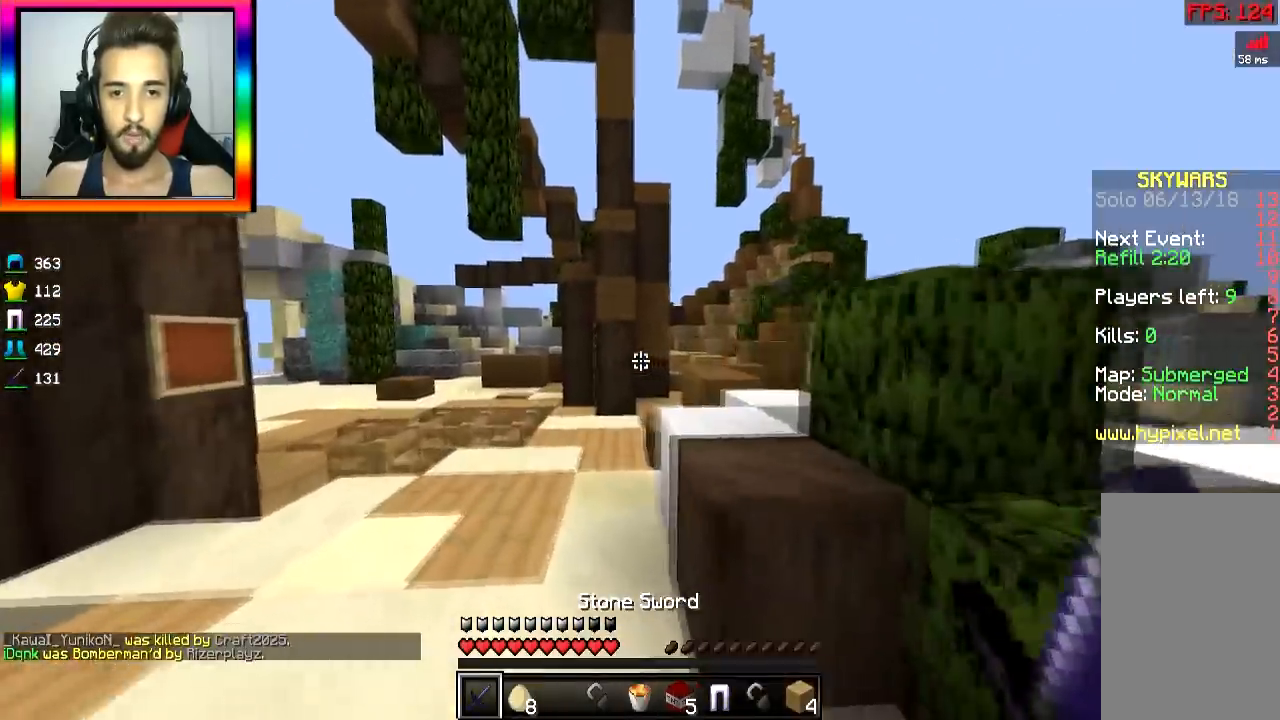
{"keys": ["space", "w"], "mouse": [], "events": [[117, "a", "up"], [117, "d", "down"], [351, "d", "up"], [401, "space", "down"]]}
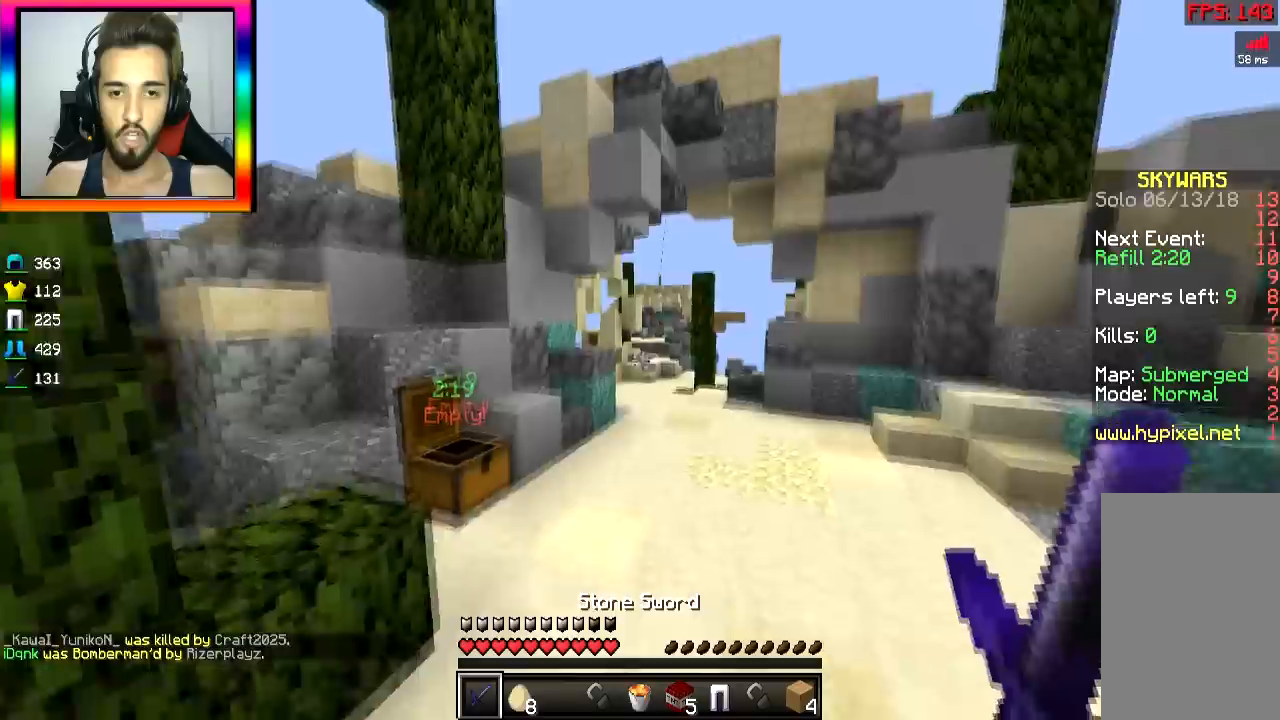
{"keys": ["space", "w"], "mouse": [], "events": []}
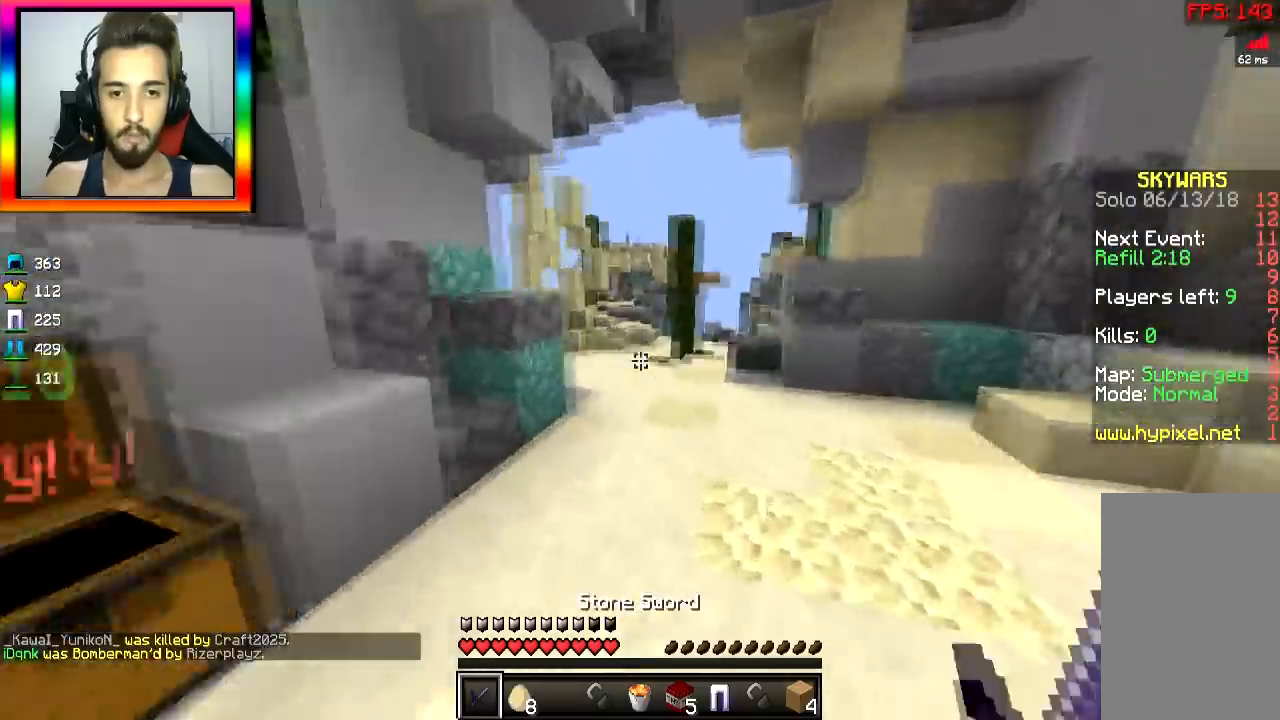
{"keys": ["space", "w"], "mouse": [], "events": []}
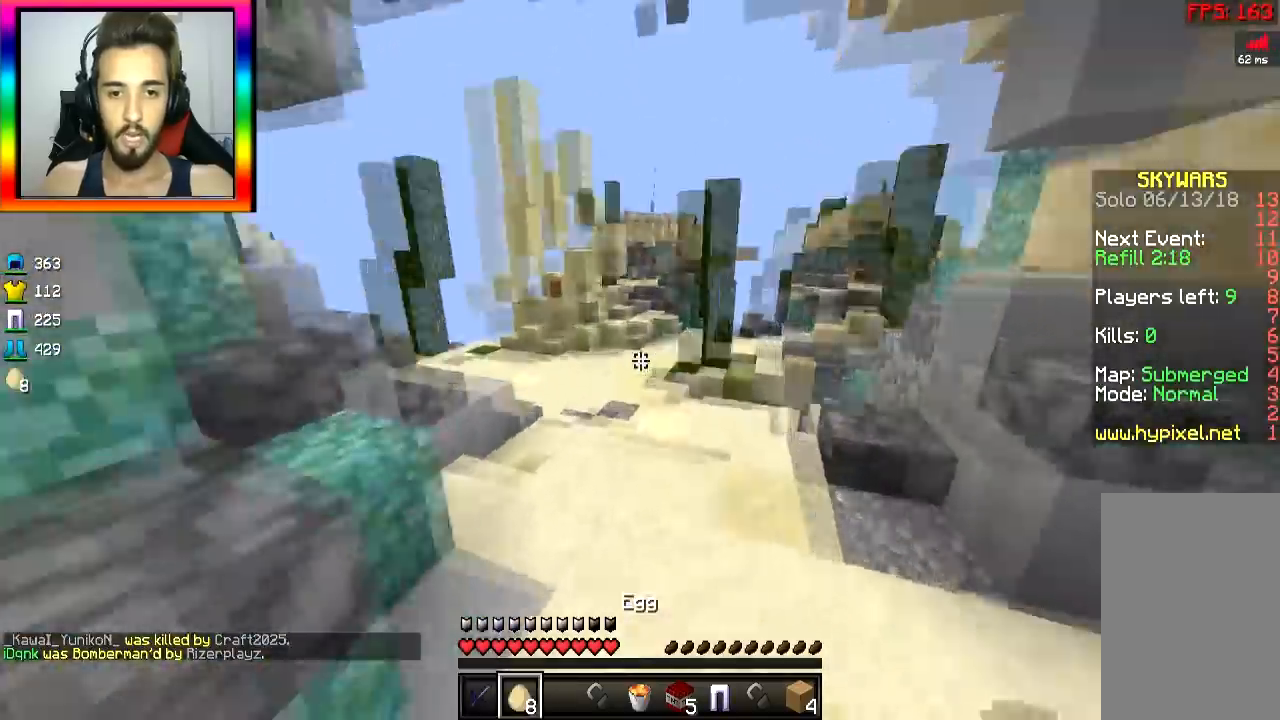
{"keys": ["w"], "mouse": [], "events": [[217, "space", "up"]]}
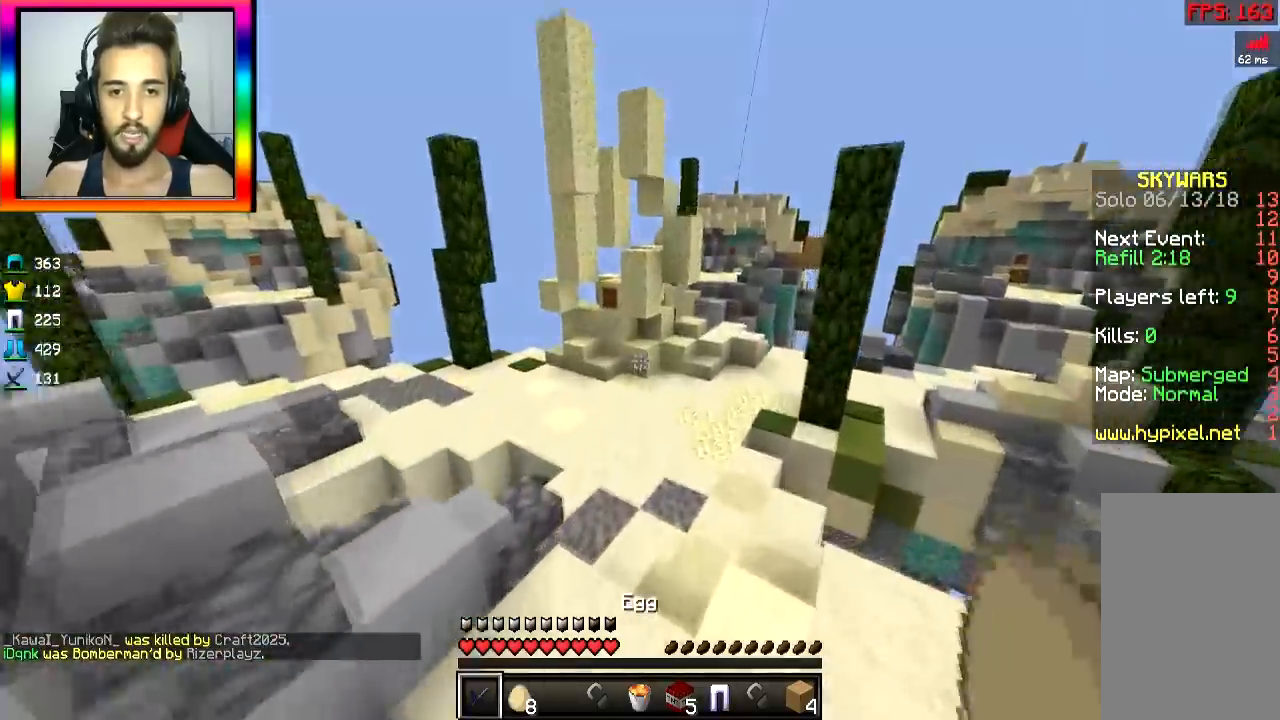
{"keys": ["d", "w"], "mouse": [], "events": [[116, "space", "down"], [367, "d", "down"], [467, "space", "up"]]}
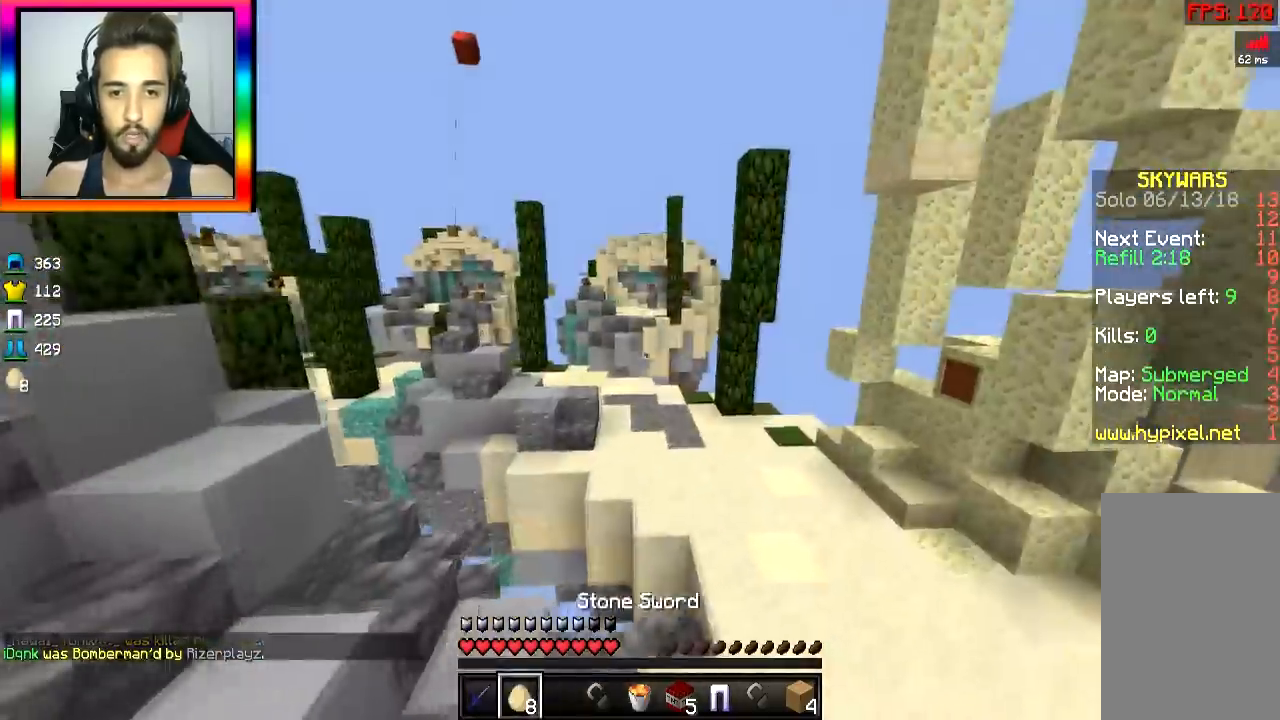
{"keys": ["space", "w"], "mouse": [], "events": [[317, "d", "up"], [417, "space", "down"]]}
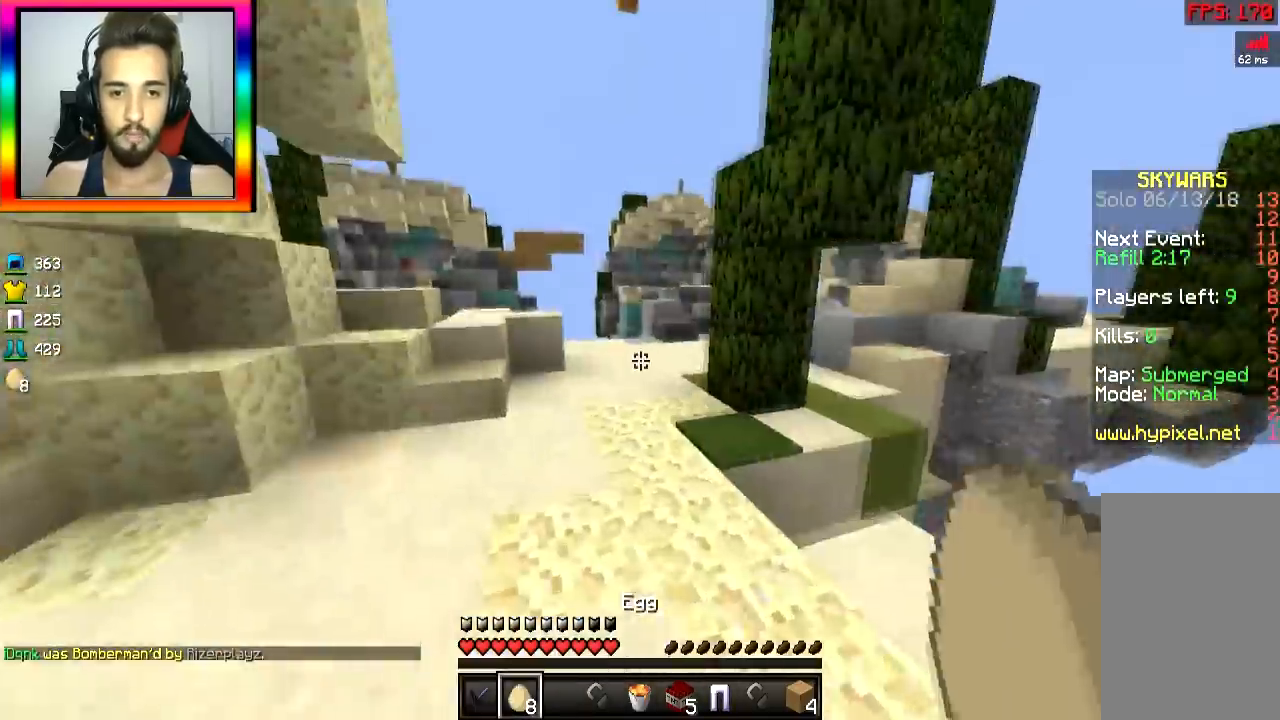
{"keys": ["space", "w"], "mouse": [], "events": [[166, "space", "up"], [433, "space", "down"]]}
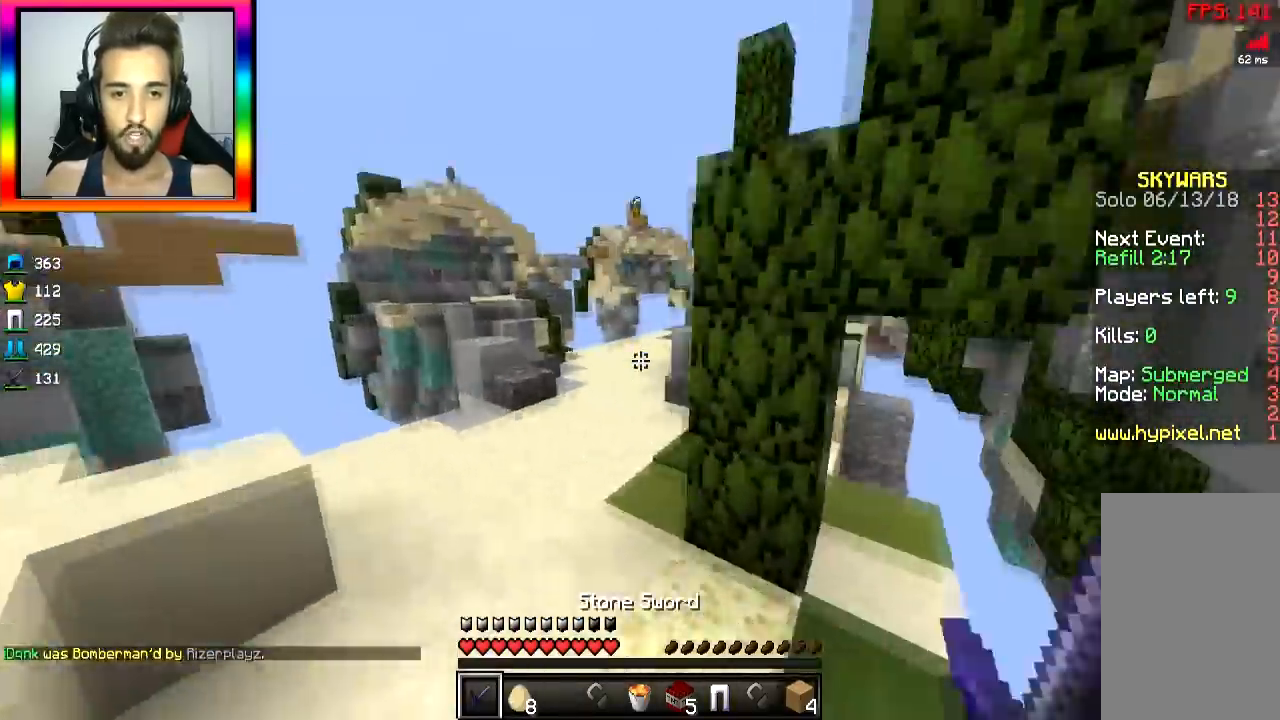
{"keys": ["space", "w"], "mouse": [], "events": [[417, "d", "down"], [467, "d", "up"]]}
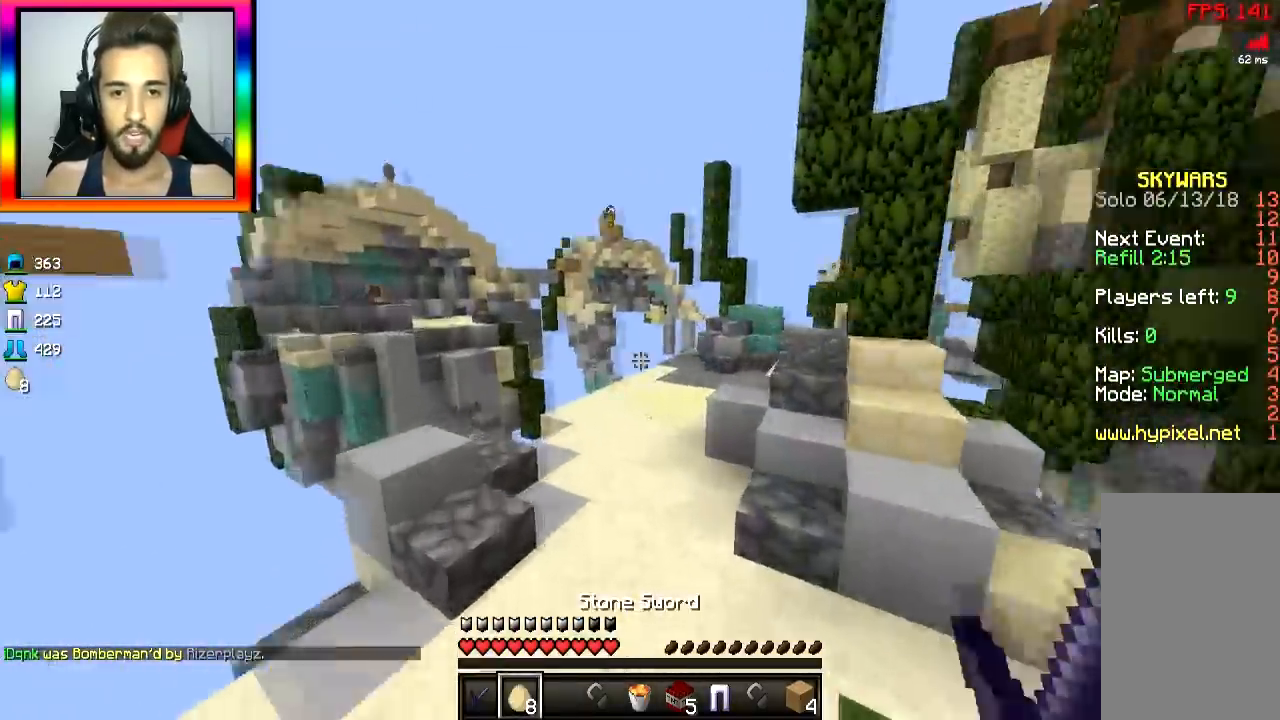
{"keys": ["space", "w"], "mouse": [], "events": [[116, "space", "up"], [166, "space", "down"]]}
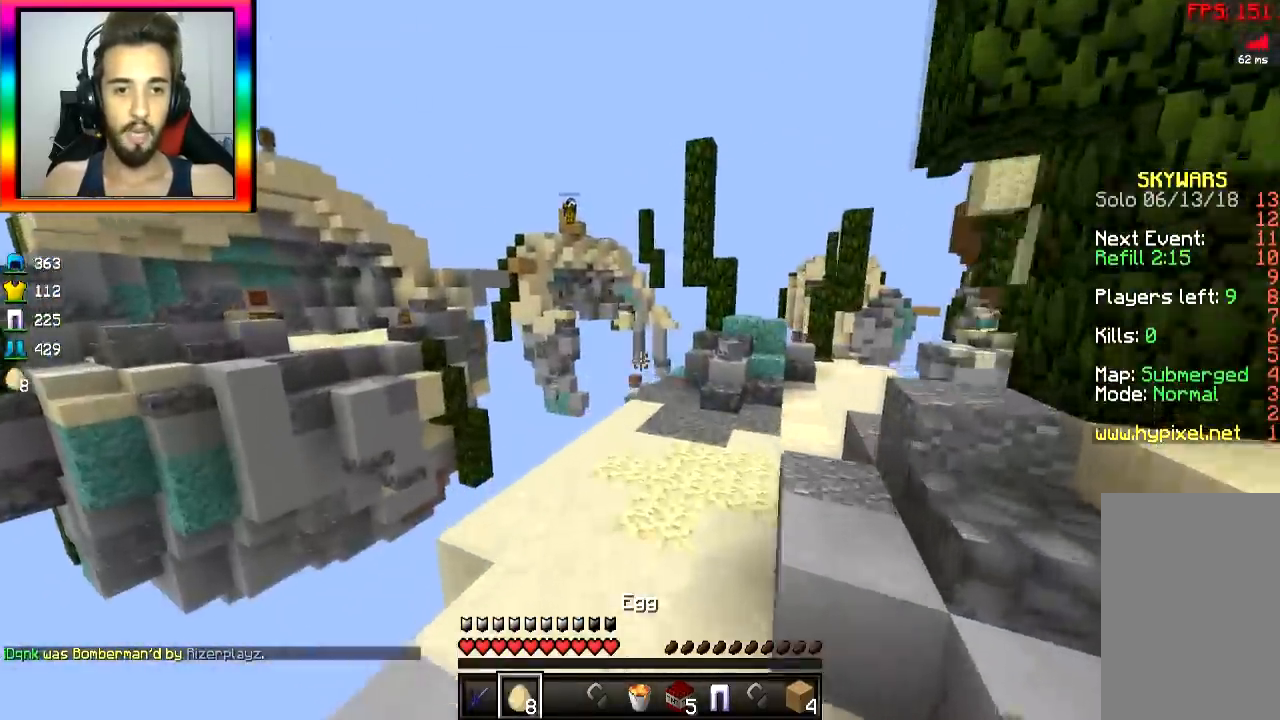
{"keys": ["w"], "mouse": [], "events": [[467, "space", "up"]]}
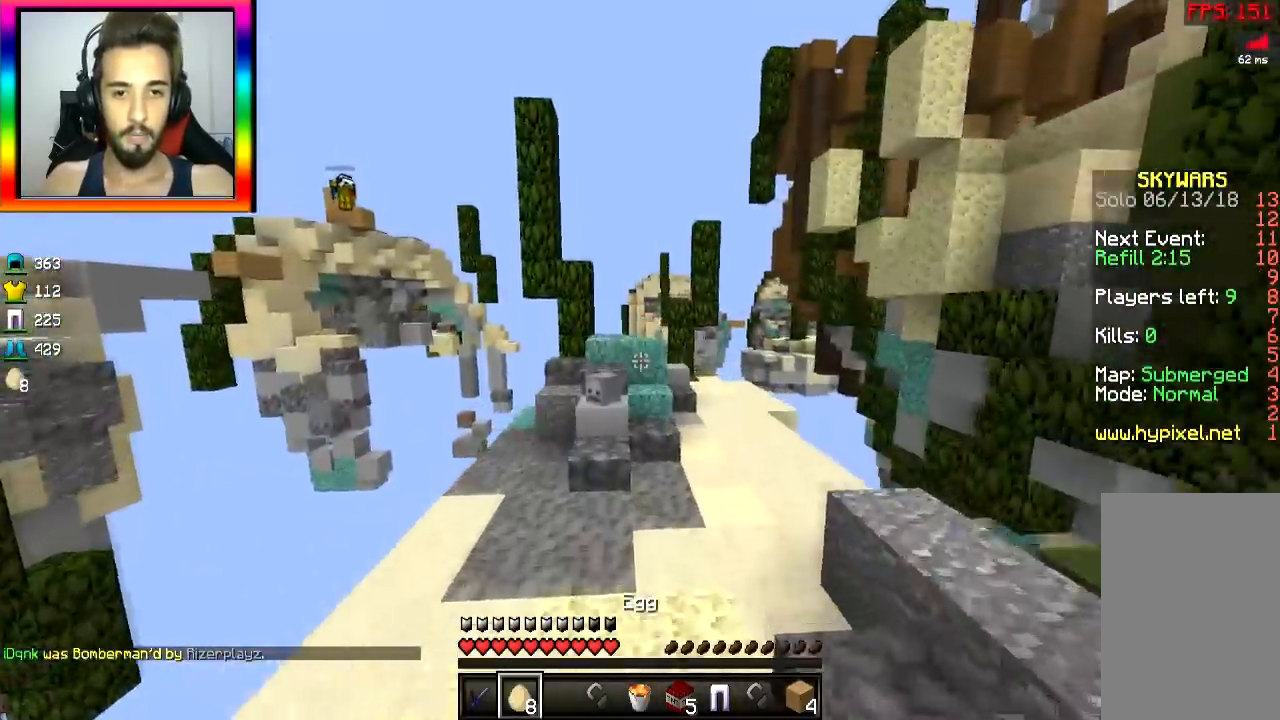
{"keys": ["w"], "mouse": [], "events": [[66, "d", "down"], [116, "d", "up"], [216, "d", "down"], [367, "d", "up"]]}
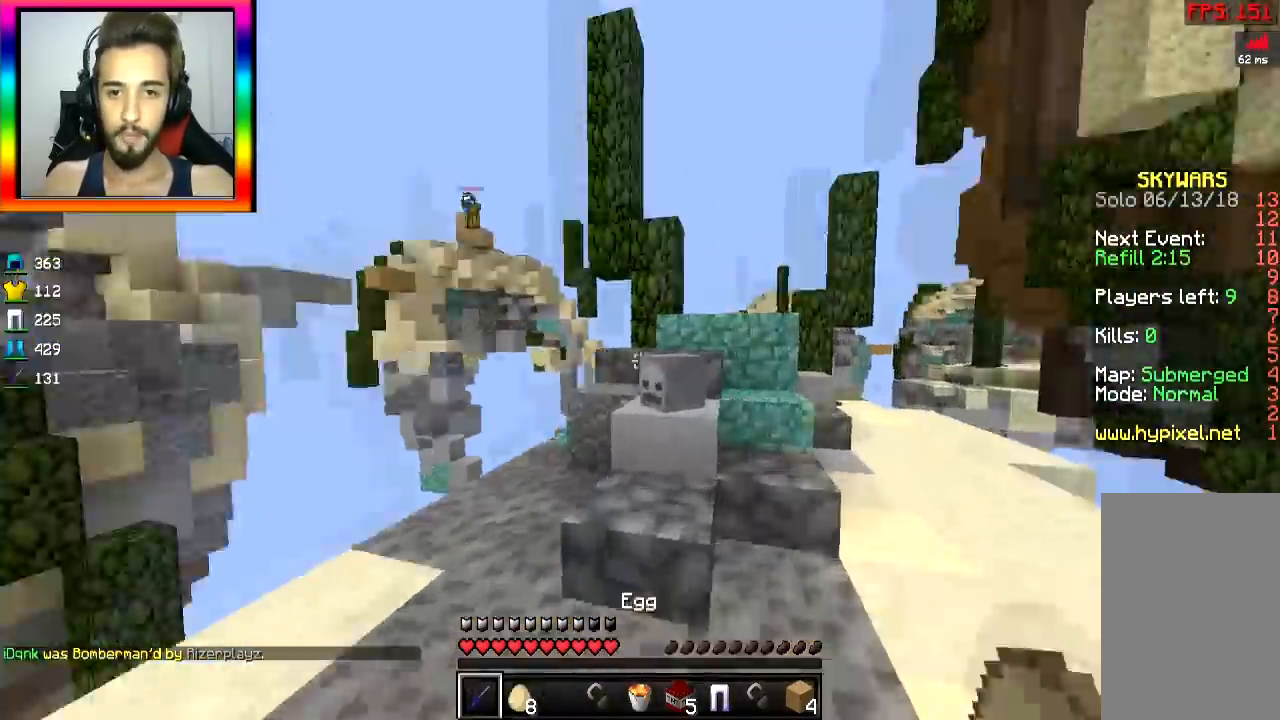
{"keys": ["s"], "mouse": [], "events": [[33, "space", "down"], [117, "space", "up"], [317, "w", "up"], [467, "s", "down"]]}
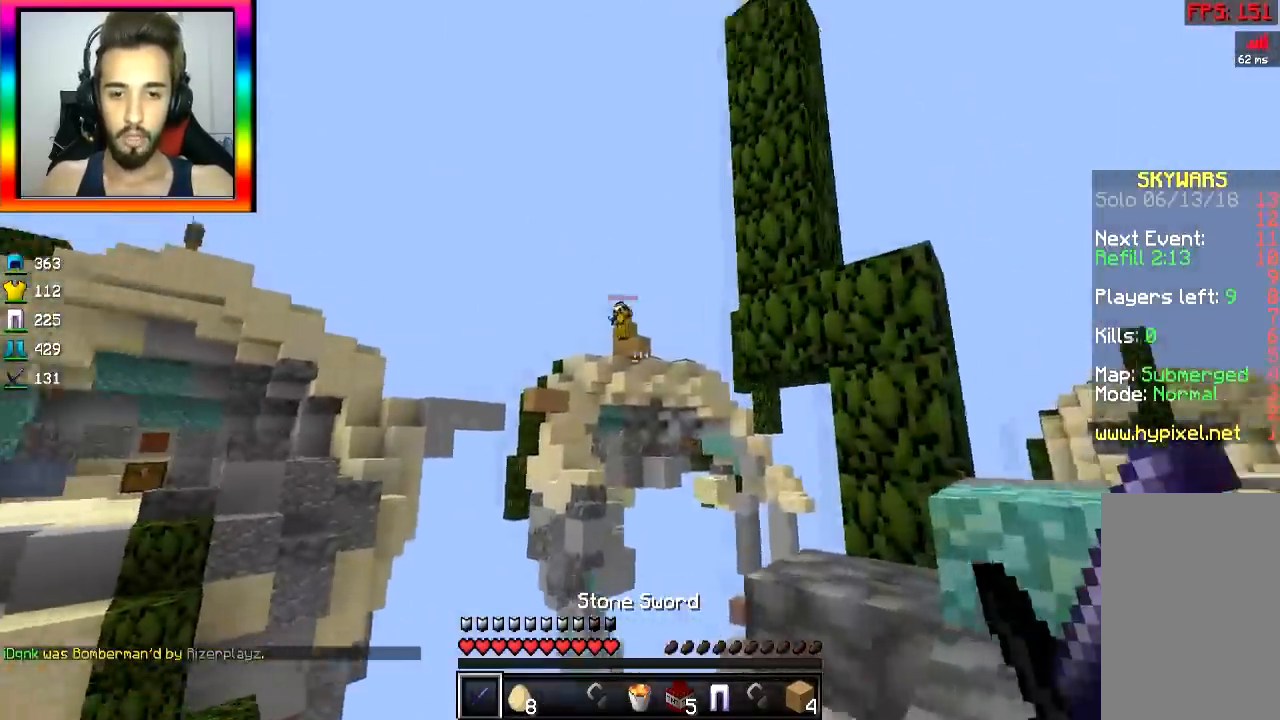
{"keys": [], "mouse": [], "events": [[66, "a", "down"], [166, "a", "up"], [166, "s", "up"]]}
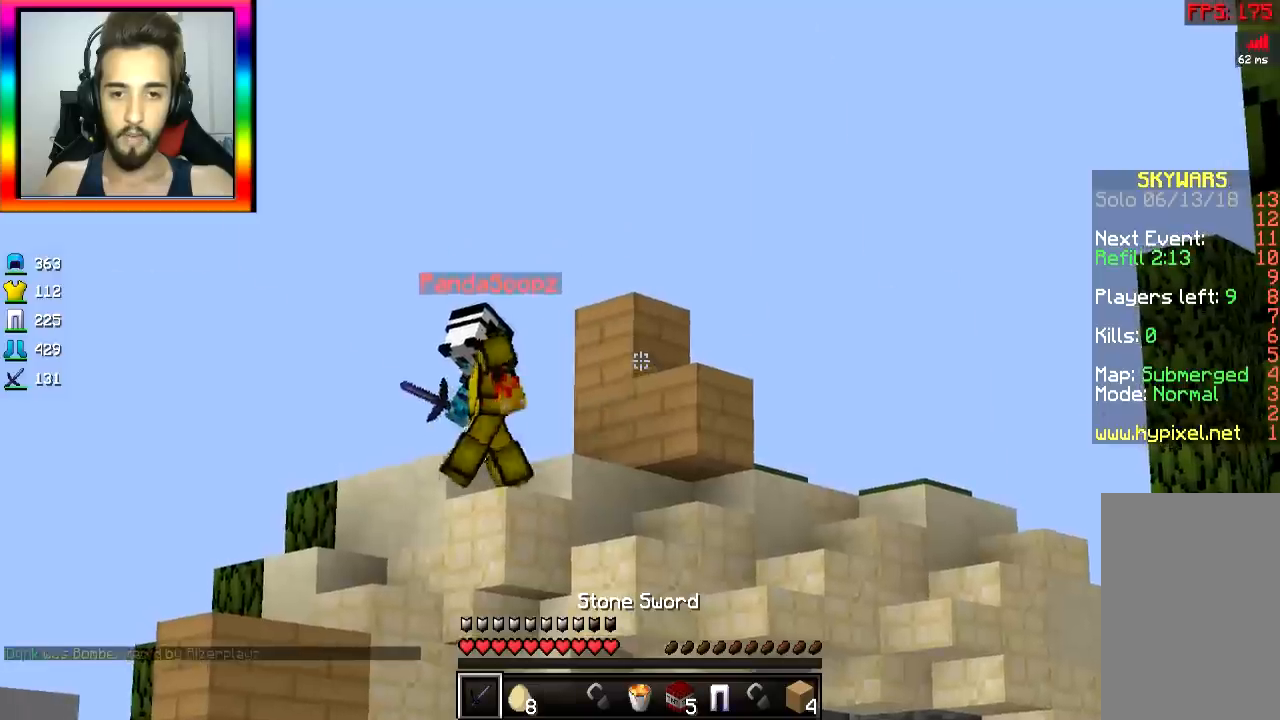
{"keys": ["d", "space", "w"], "mouse": [], "events": [[67, "a", "down"], [133, "a", "up"], [133, "d", "down"], [217, "w", "down"], [267, "d", "up"], [317, "space", "down"], [417, "d", "down"]]}
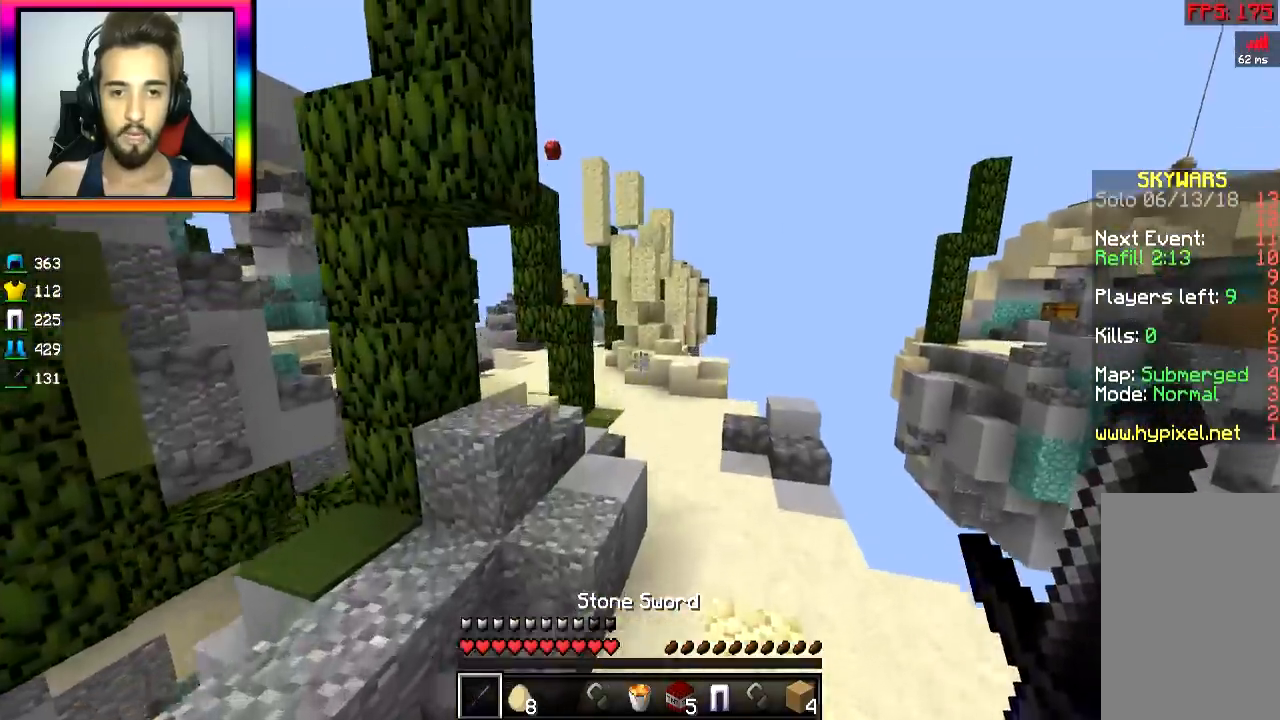
{"keys": ["space", "w"], "mouse": [], "events": [[16, "d", "up"], [16, "space", "up"], [116, "d", "down"], [216, "d", "up"], [367, "space", "down"]]}
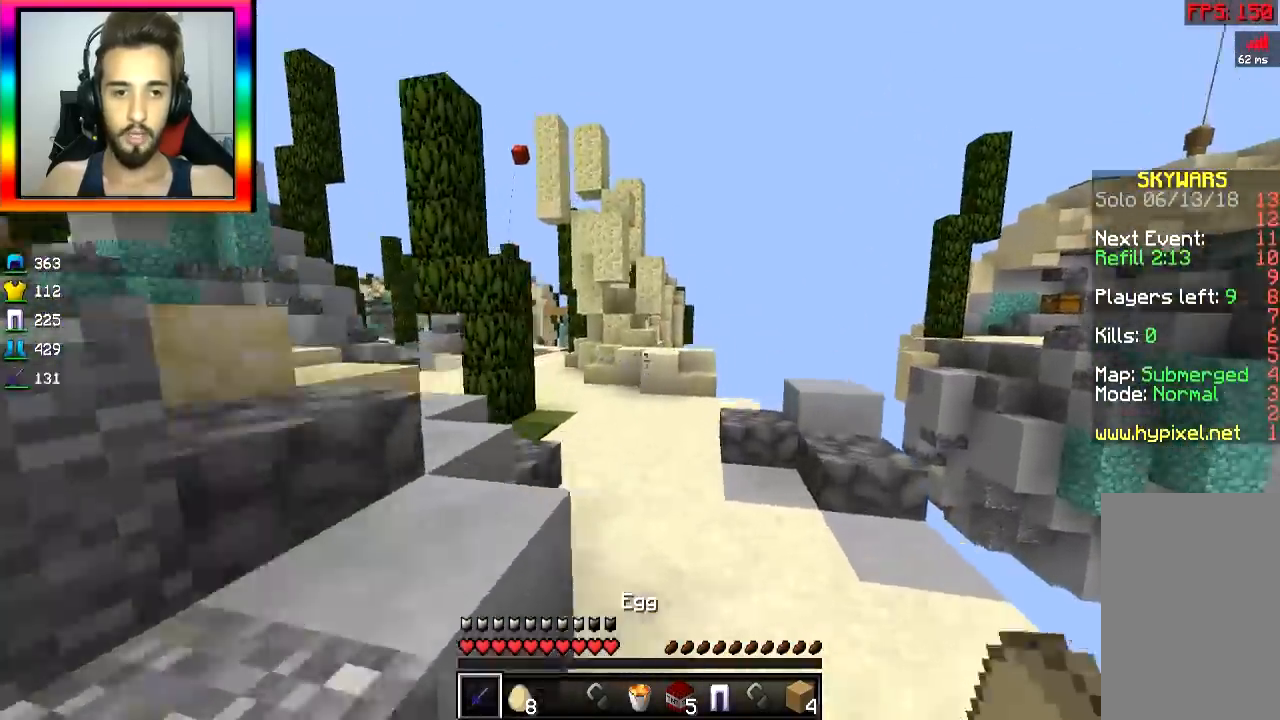
{"keys": ["w"], "mouse": [], "events": [[67, "space", "up"]]}
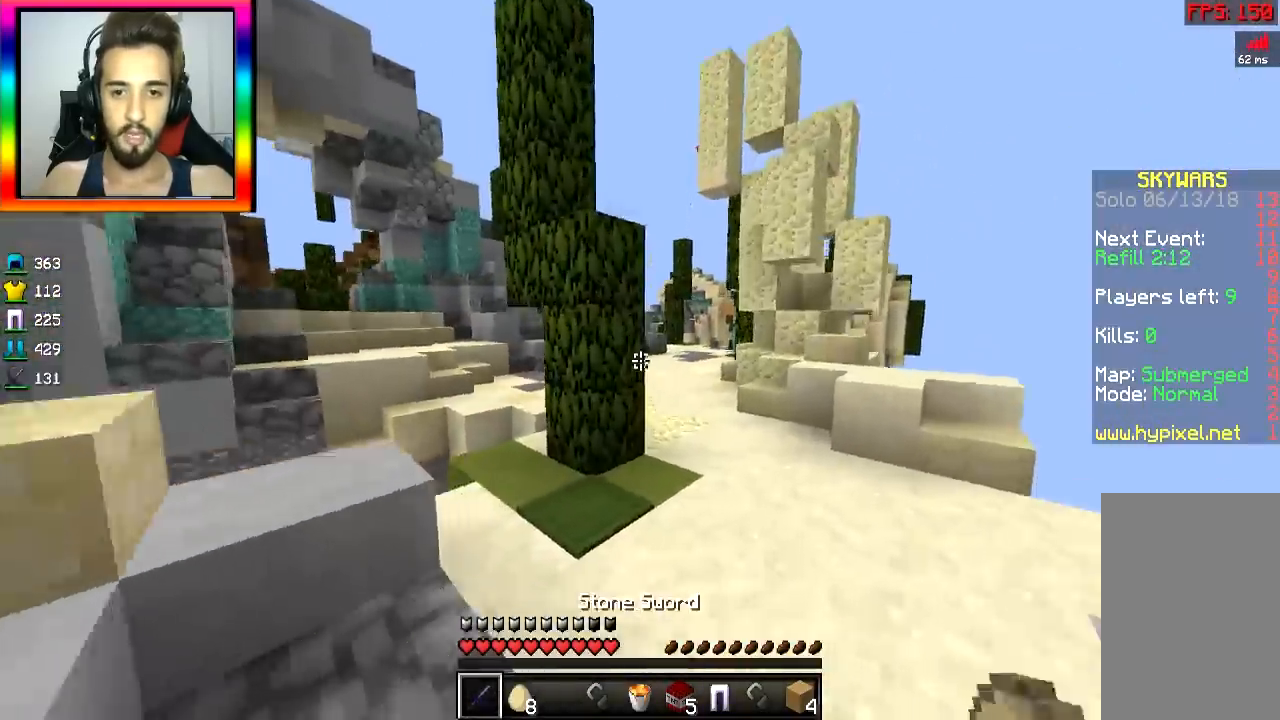
{"keys": ["w"], "mouse": [], "events": [[16, "space", "down"], [116, "d", "down"], [166, "space", "up"], [216, "d", "up"]]}
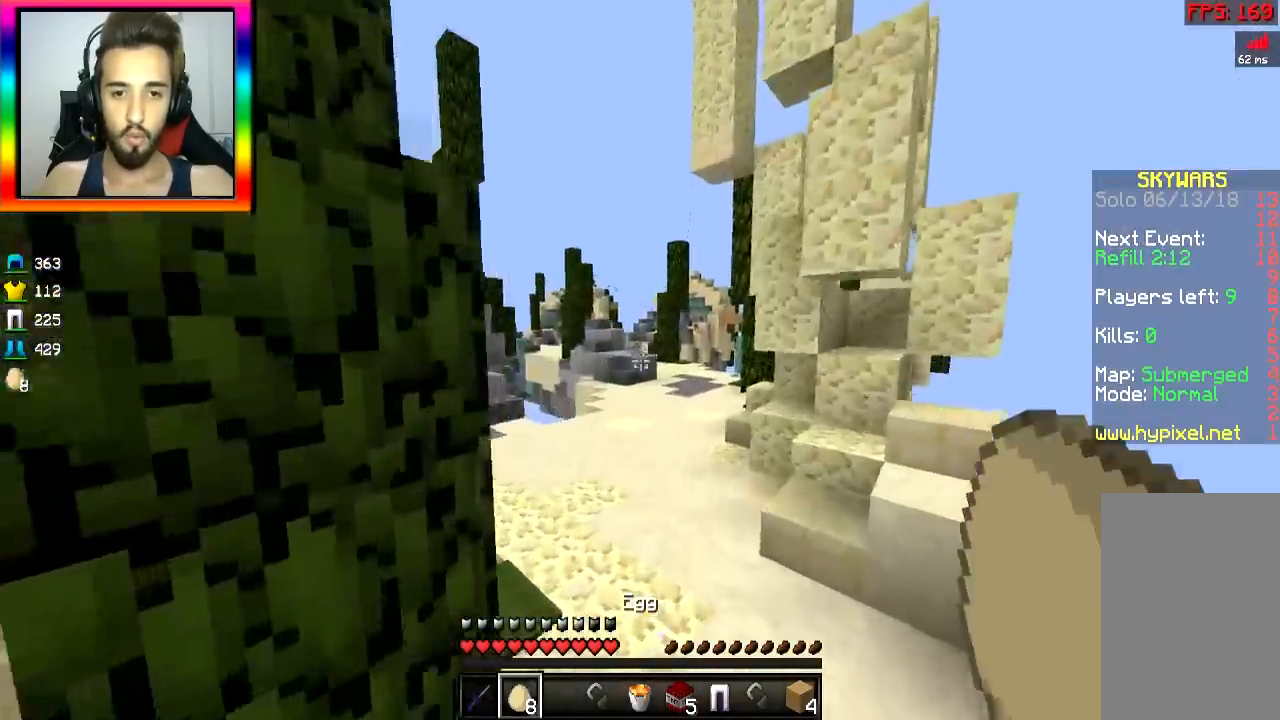
{"keys": ["w"], "mouse": [], "events": [[117, "space", "down"], [267, "space", "up"]]}
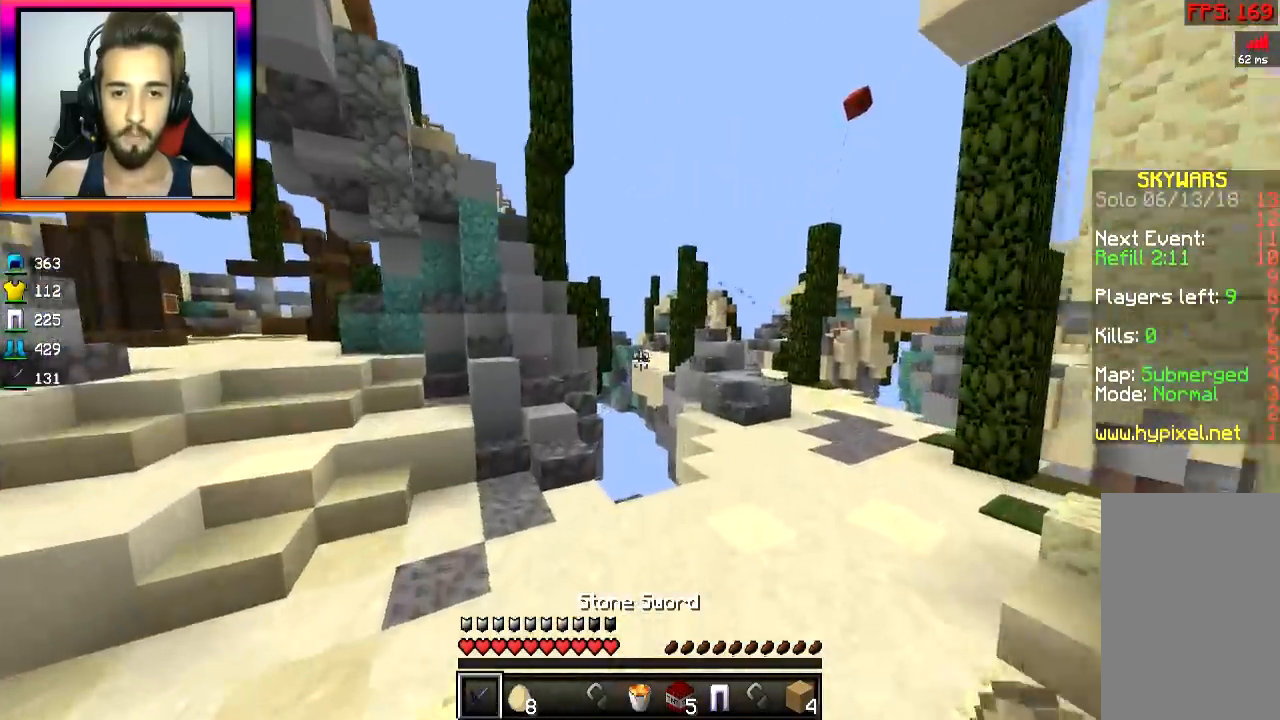
{"keys": ["w"], "mouse": [], "events": []}